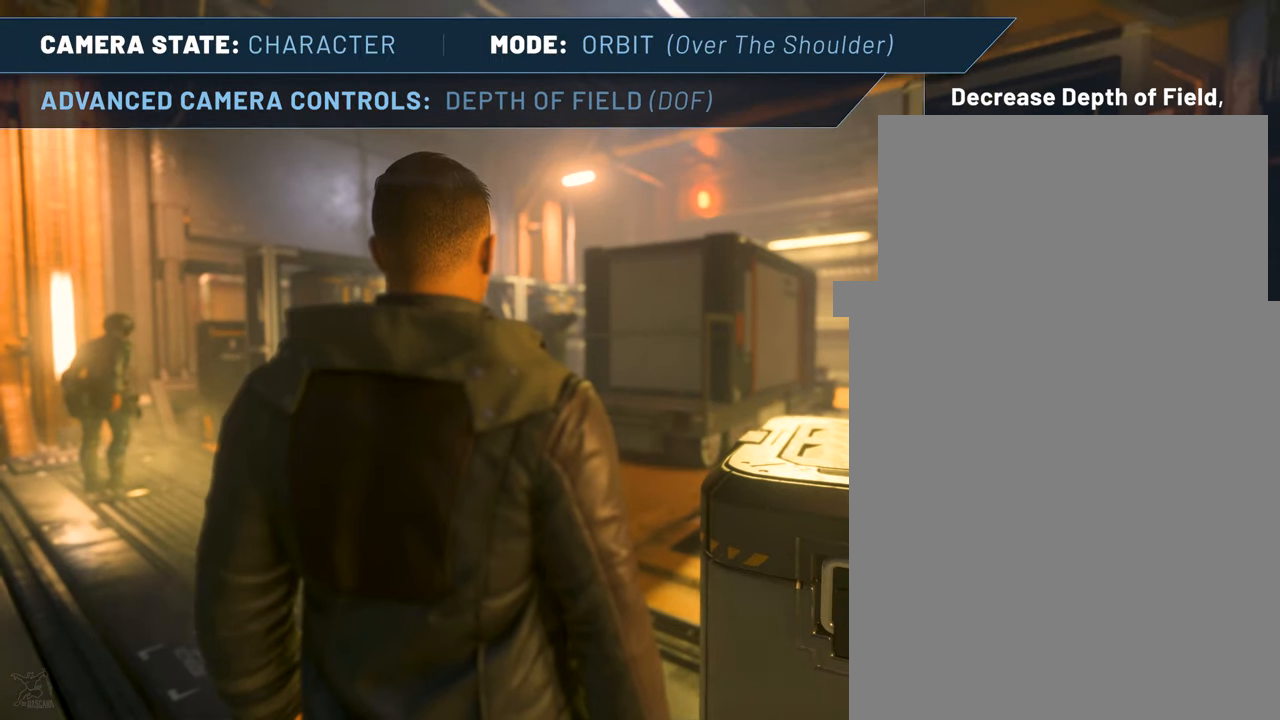
Gameplay with keyboard and mouse; each line is a JSON object with the keys and mouse buttons held at the frame after it. "events" lists presses ("down") and releases ("up") of ".", "/", "delete", "down", "end", "home", "insert", "left", "minus", "num0", "num1", "num2", "num3", "num4", "num5", "num6", "num7", "num8", "num9", "page_down", "page_up", "return", "right", "up", "z", "mouse_left", "mouse_right", "mouse_wheel_up" and "mouse_wheel_down" between this image and that frame as [ms after this image, input, new state], when the widget could be followed in between. "mouse_left", "mouse_right", "mouse_wheel_up", "mouse_wheel_down" = the "left", "right", "wheel_up", "wheel_down" buttons of the "mouse" list. No other keys are recorded. Not read: f4 mouse_move other_keys.
{"keys": [], "mouse": [], "events": [[84, "minus", "down"], [134, "minus", "up"]]}
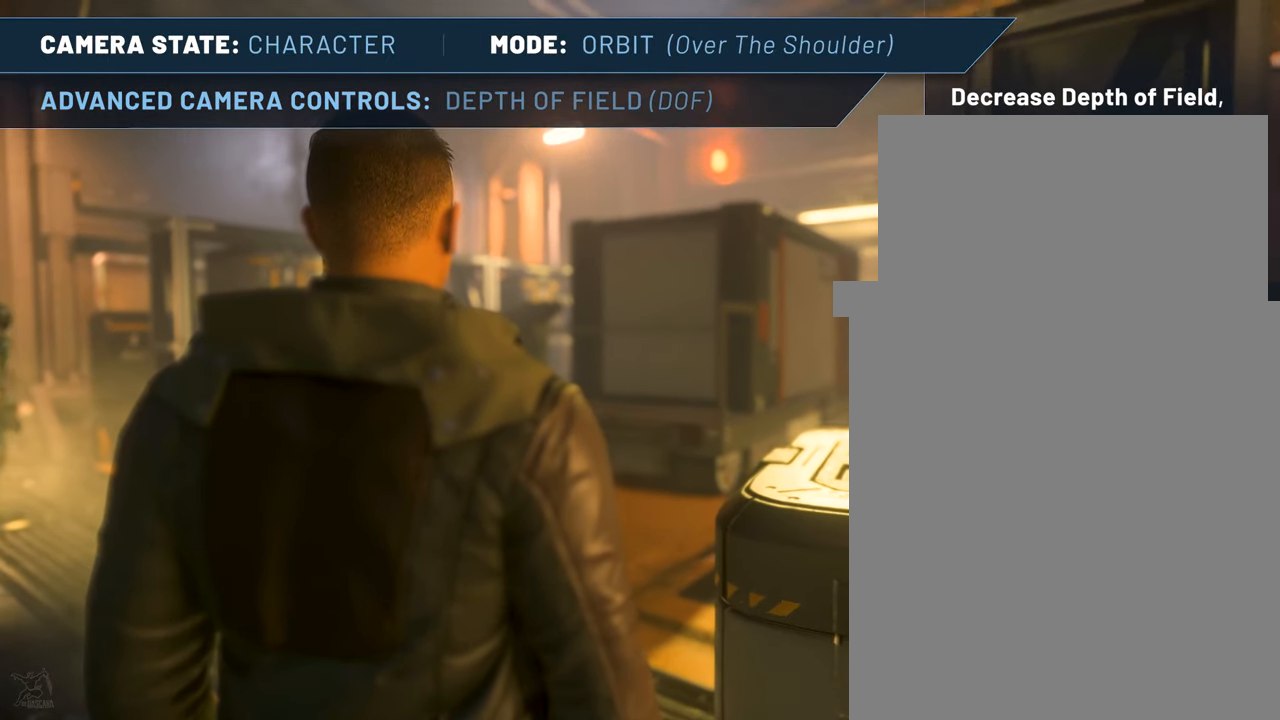
{"keys": [], "mouse": [], "events": []}
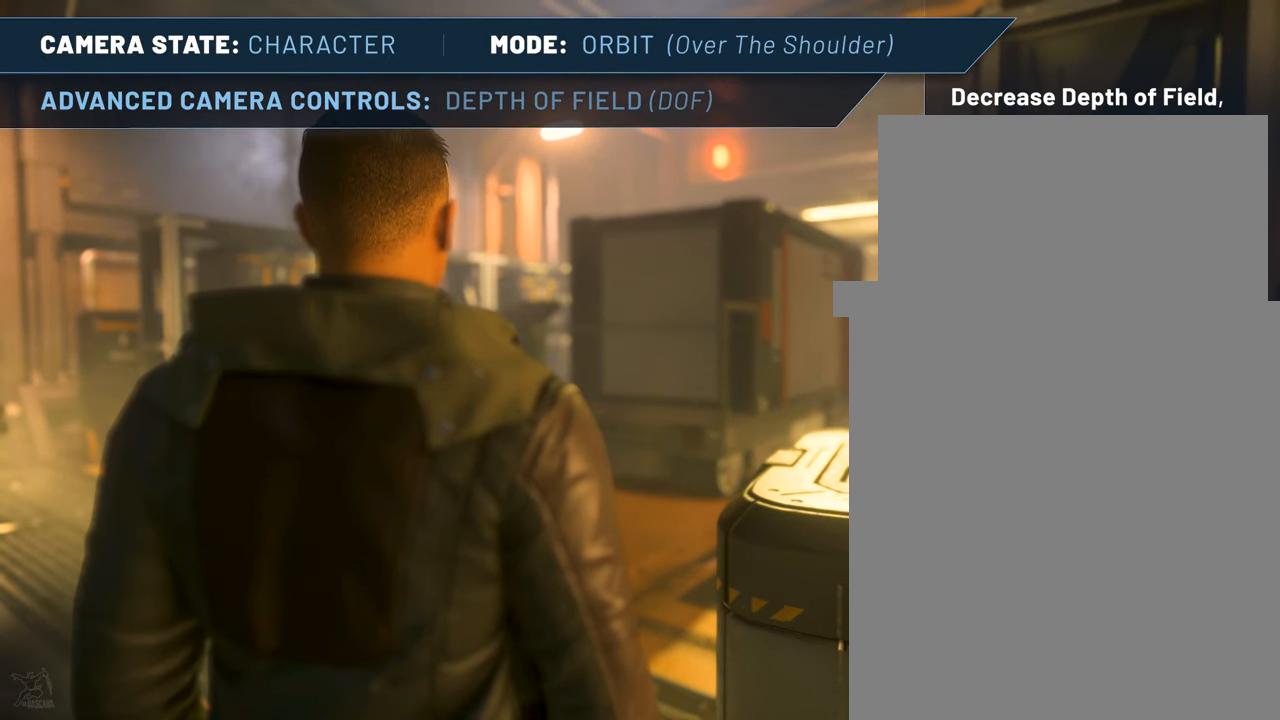
{"keys": [], "mouse": [], "events": []}
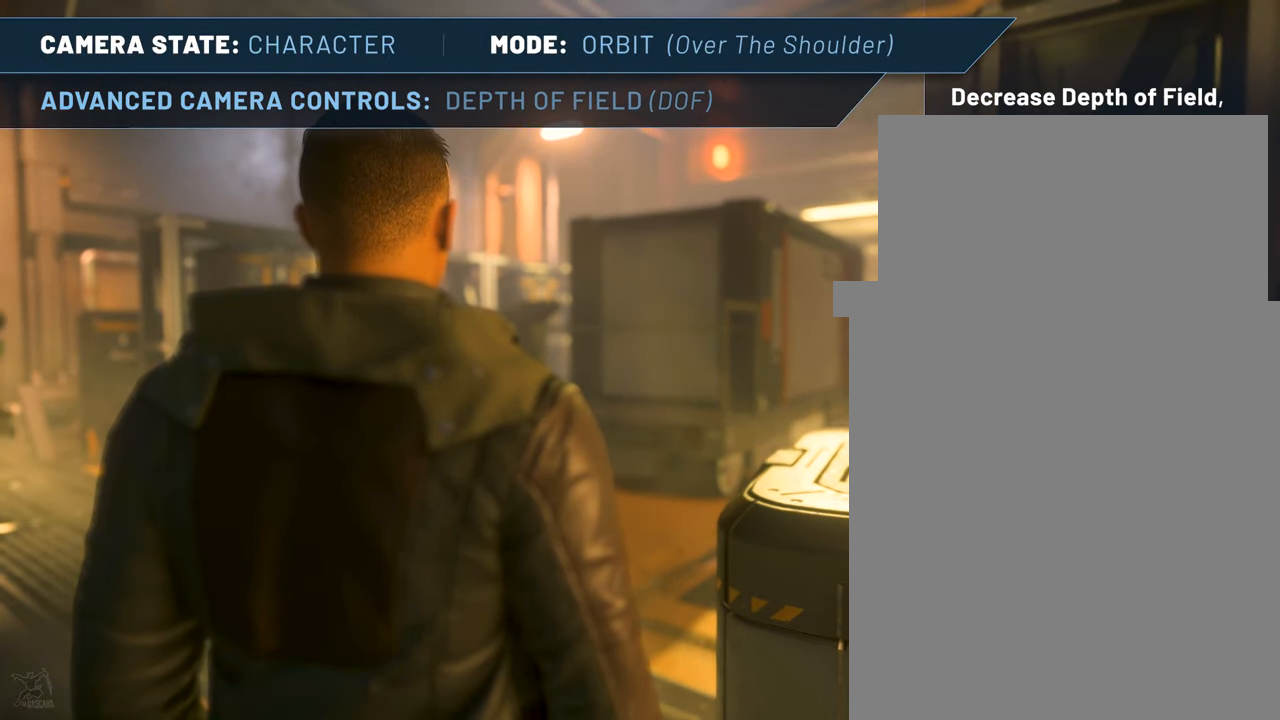
{"keys": [], "mouse": [], "events": []}
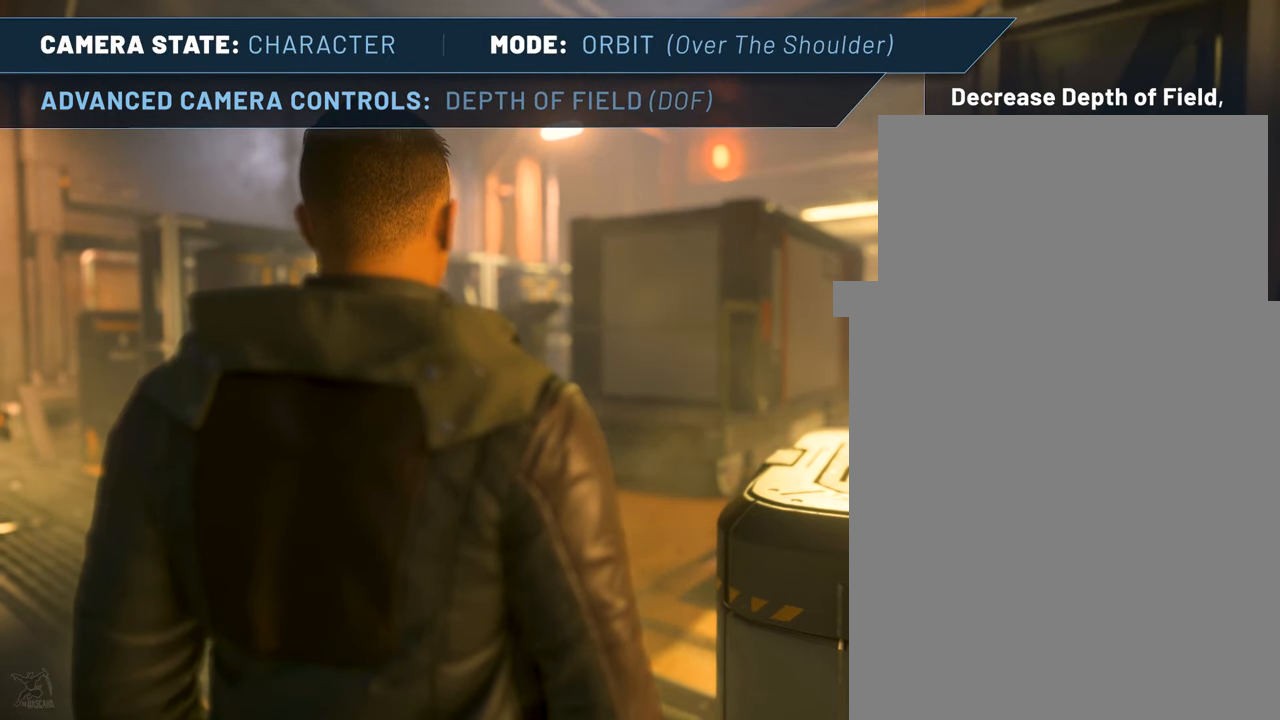
{"keys": [], "mouse": [], "events": []}
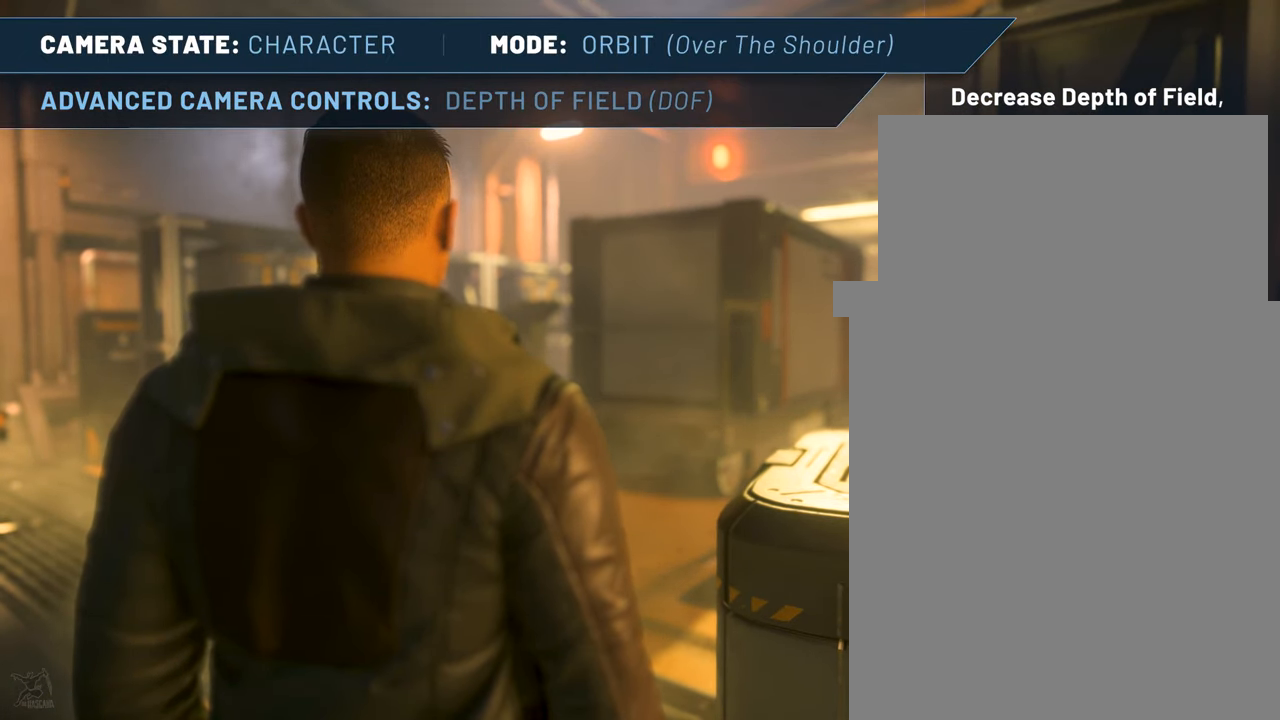
{"keys": [], "mouse": [], "events": []}
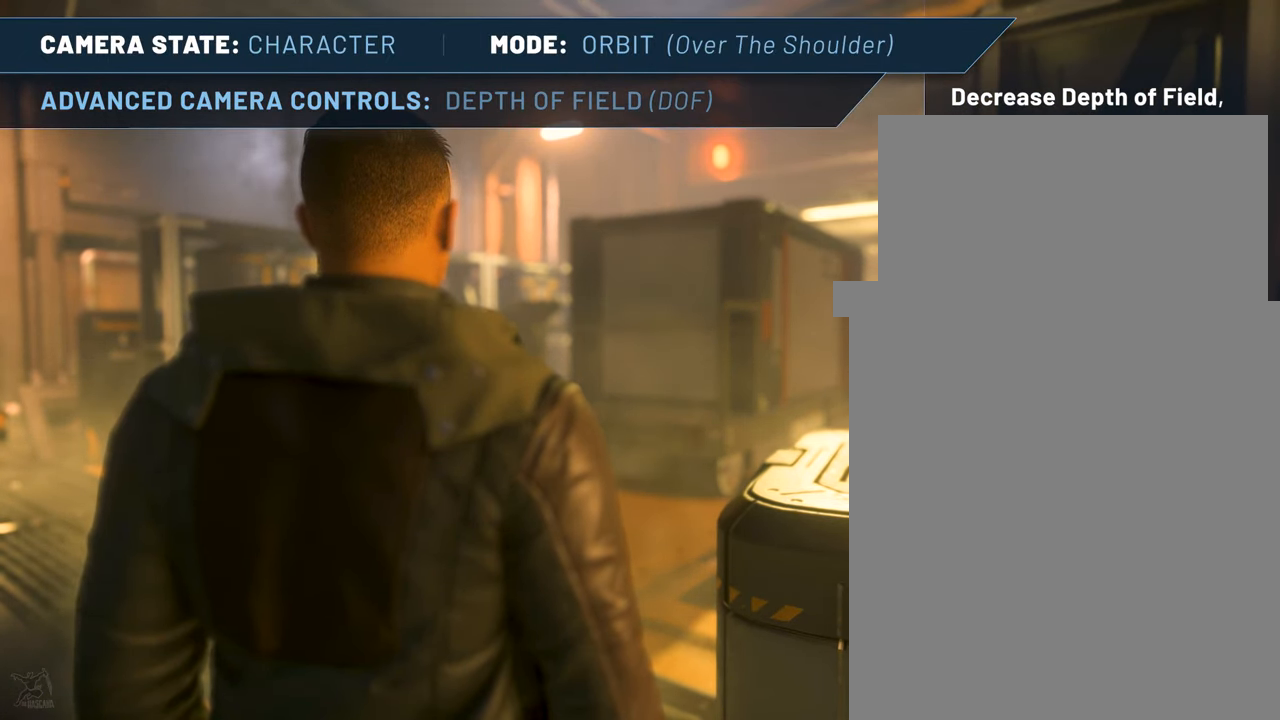
{"keys": [], "mouse": [], "events": []}
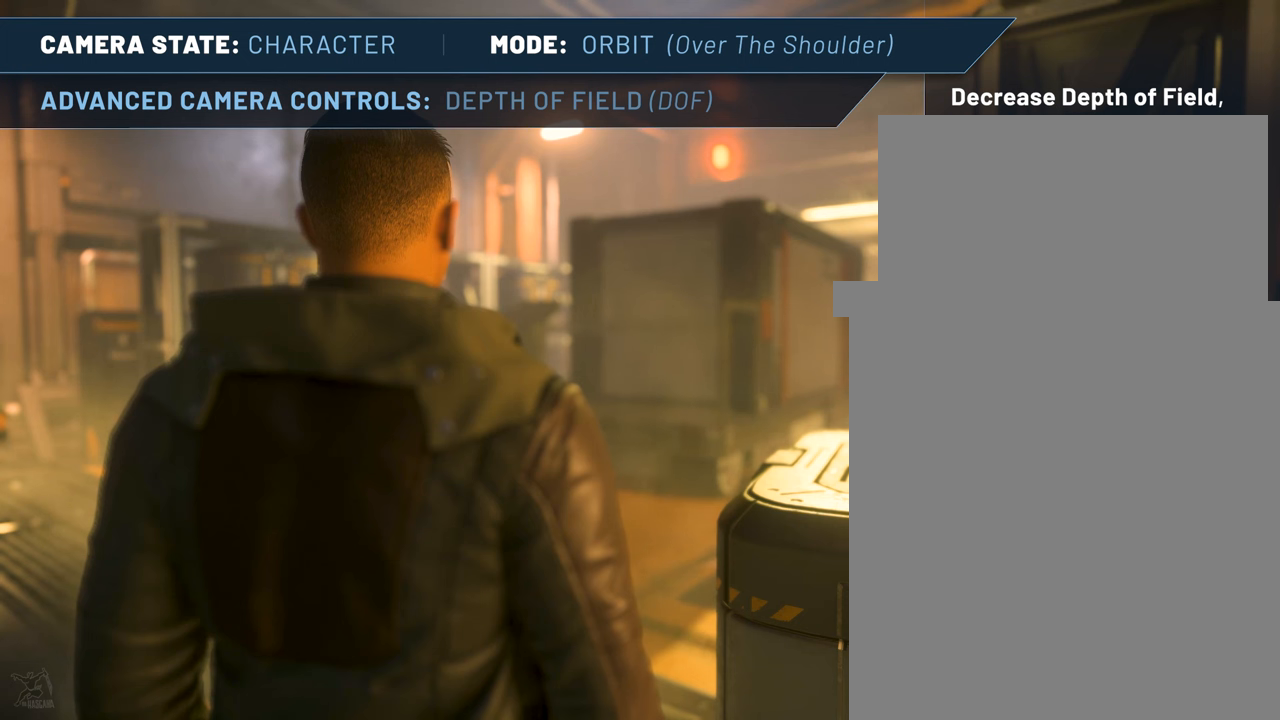
{"keys": ["end"], "mouse": [], "events": [[466, "end", "down"]]}
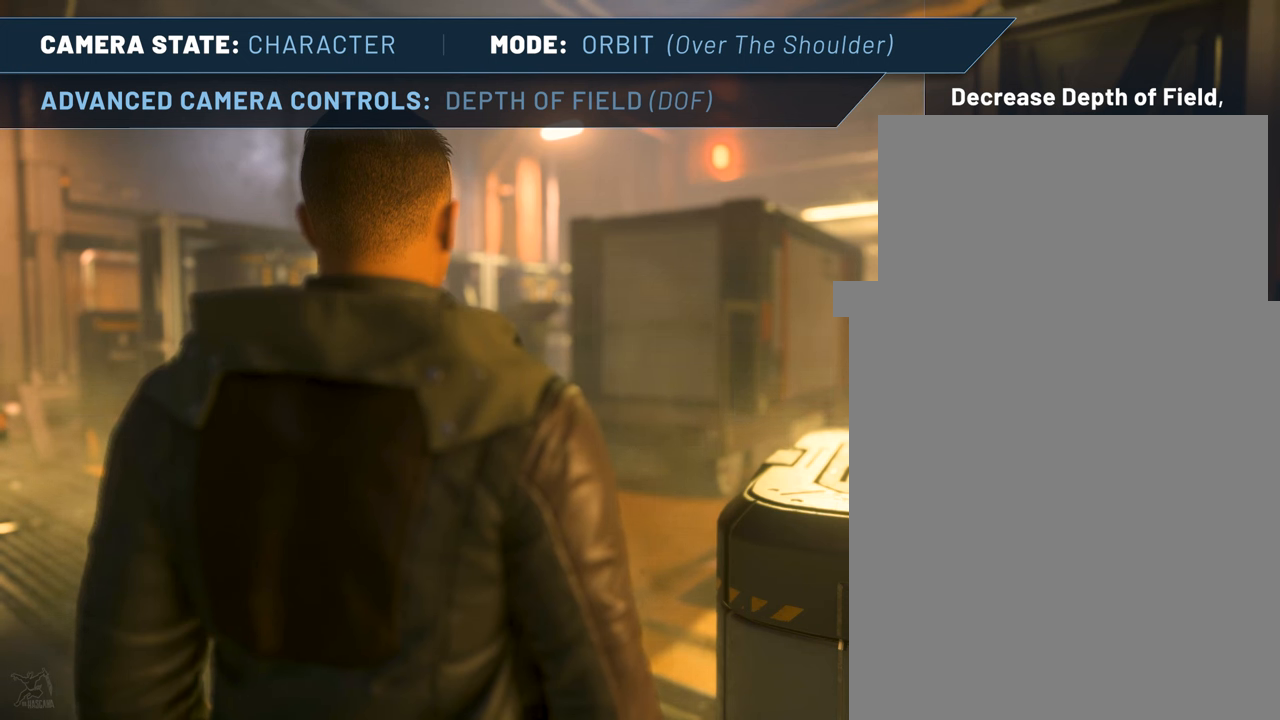
{"keys": [], "mouse": [], "events": [[66, "end", "up"], [100, "end", "down"], [200, "end", "up"], [250, "end", "down"], [333, "end", "up"], [433, "end", "down"], [483, "end", "up"]]}
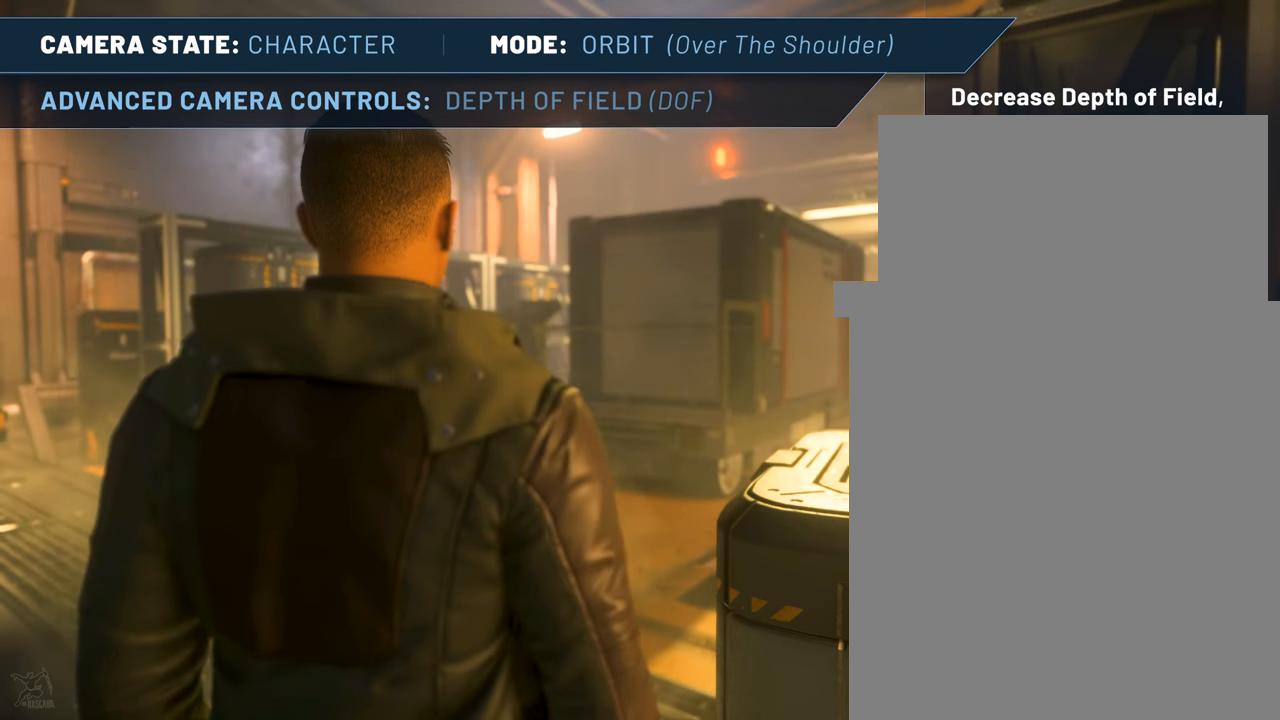
{"keys": ["end"], "mouse": [], "events": [[83, "end", "down"], [116, "end", "up"], [166, "end", "down"], [266, "end", "up"], [316, "end", "down"], [400, "end", "up"], [450, "end", "down"]]}
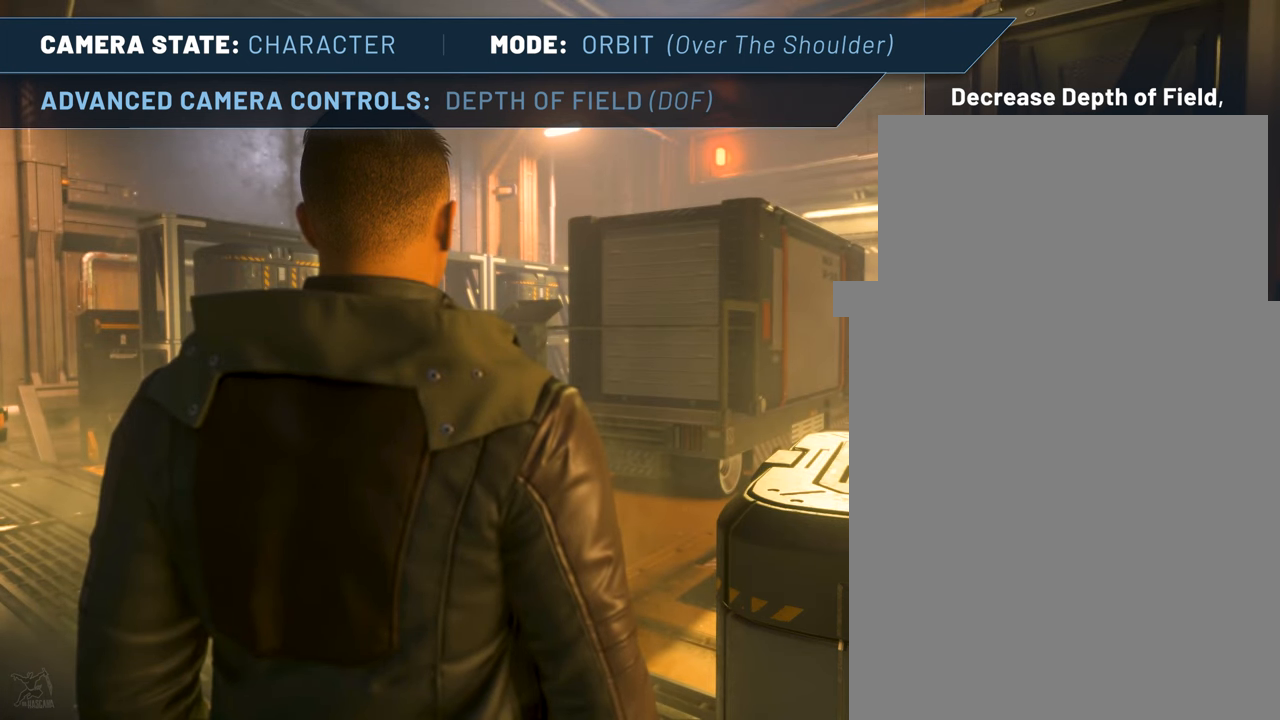
{"keys": [], "mouse": [], "events": [[33, "end", "up"], [133, "end", "down"], [183, "end", "up"], [266, "end", "down"], [316, "end", "up"], [366, "end", "down"], [466, "end", "up"]]}
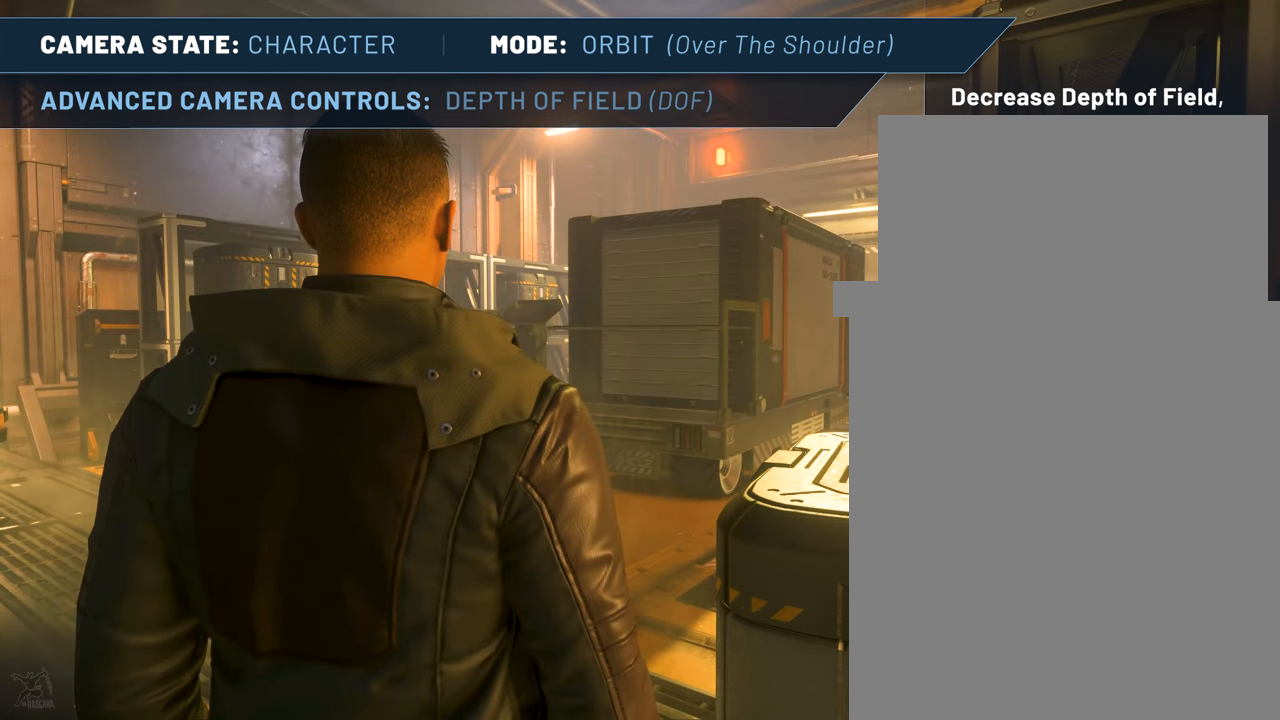
{"keys": [], "mouse": [], "events": [[16, "end", "down"], [100, "end", "up"], [150, "end", "down"], [250, "end", "up"]]}
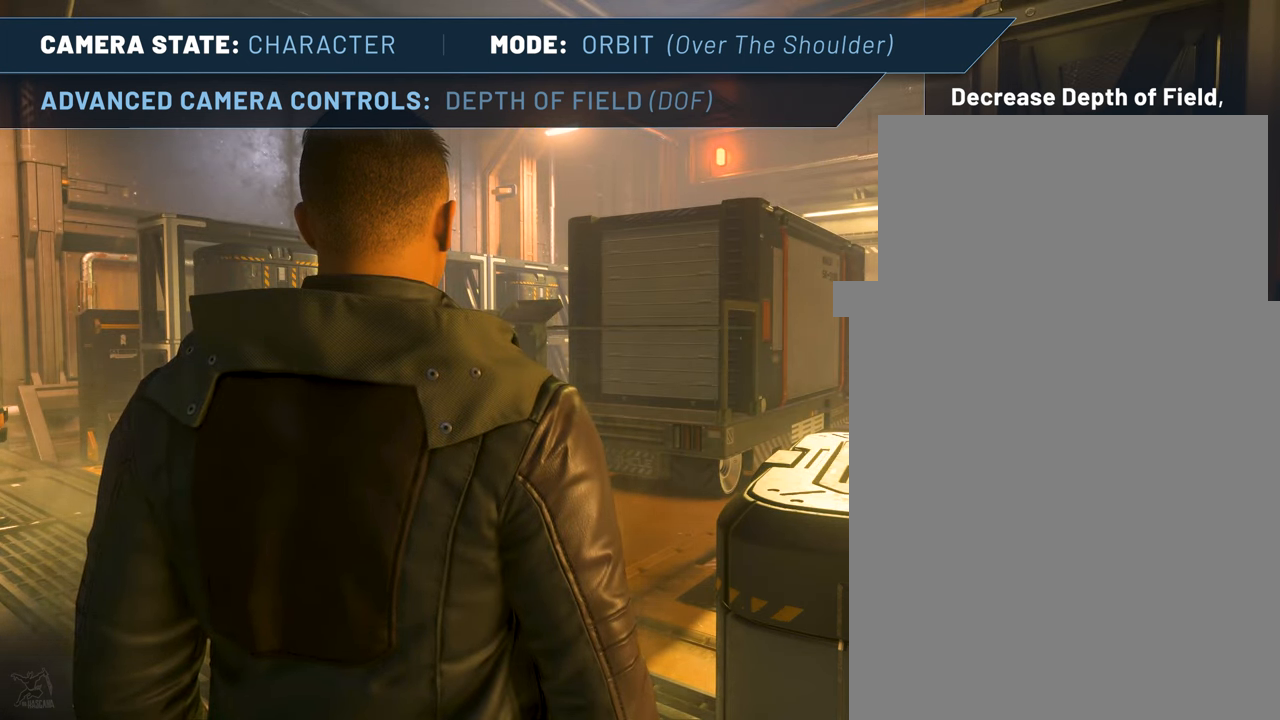
{"keys": [], "mouse": [], "events": []}
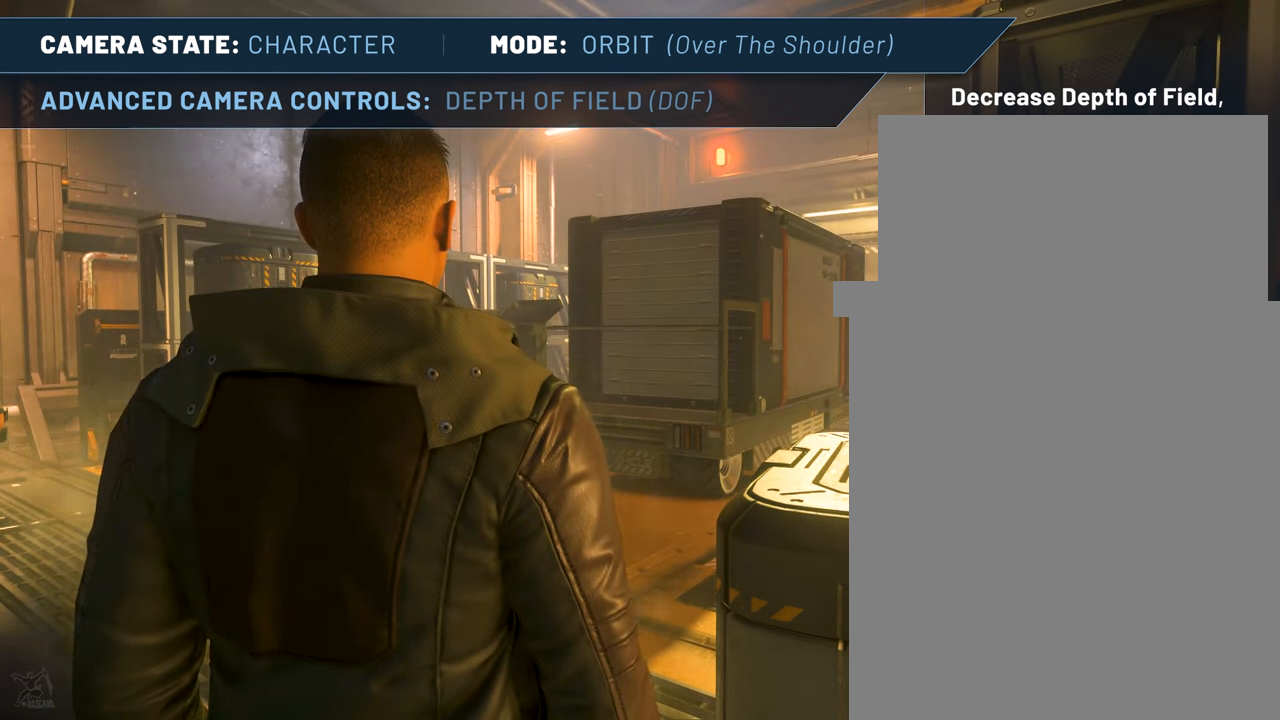
{"keys": [], "mouse": [], "events": []}
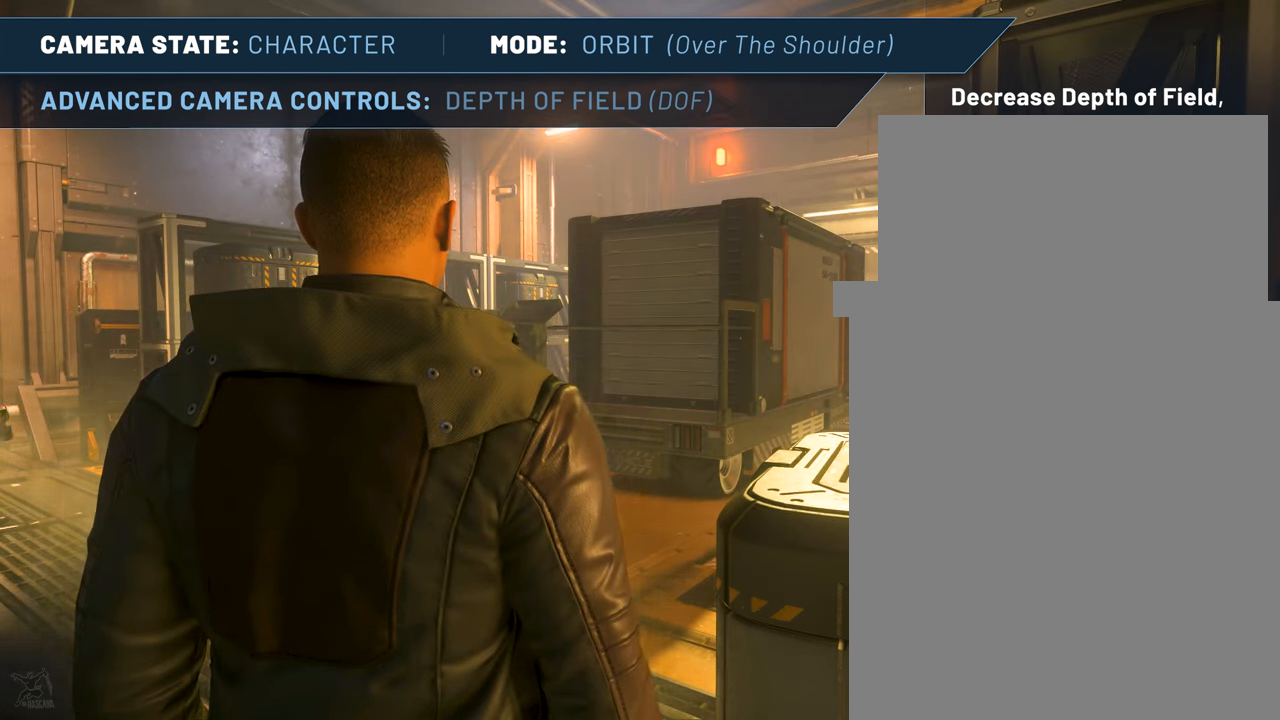
{"keys": [], "mouse": [], "events": []}
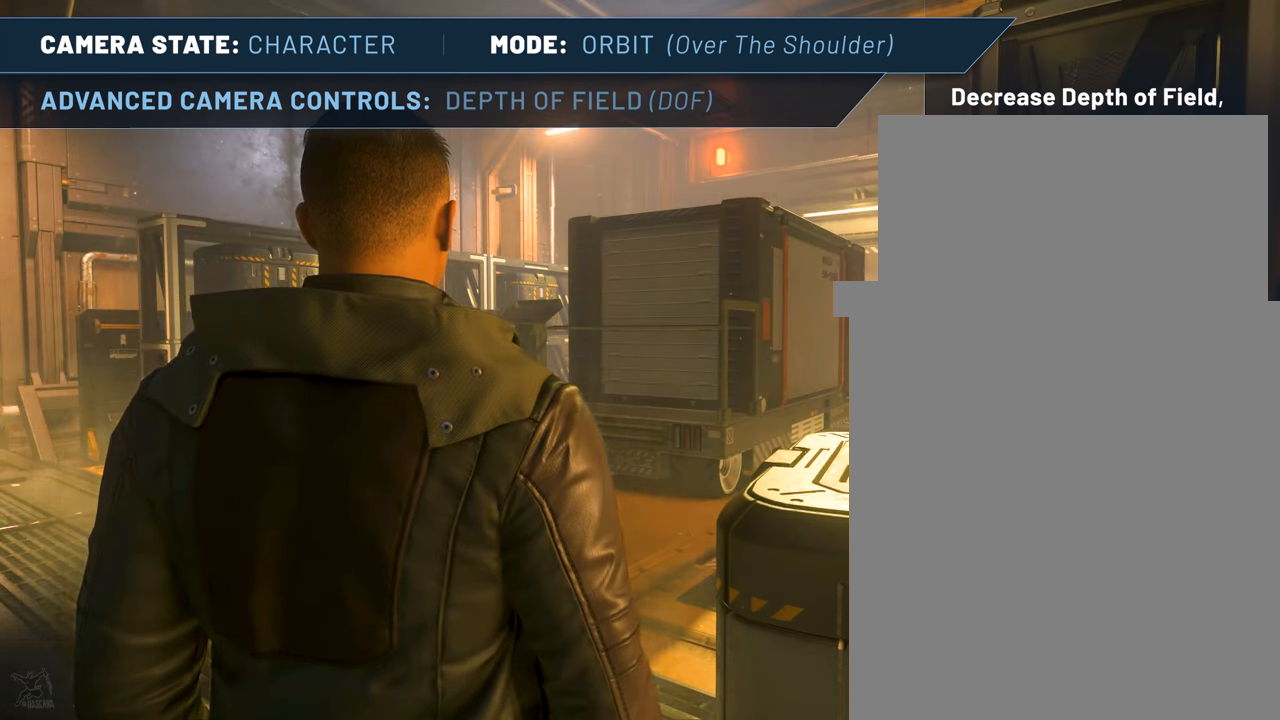
{"keys": [], "mouse": [], "events": []}
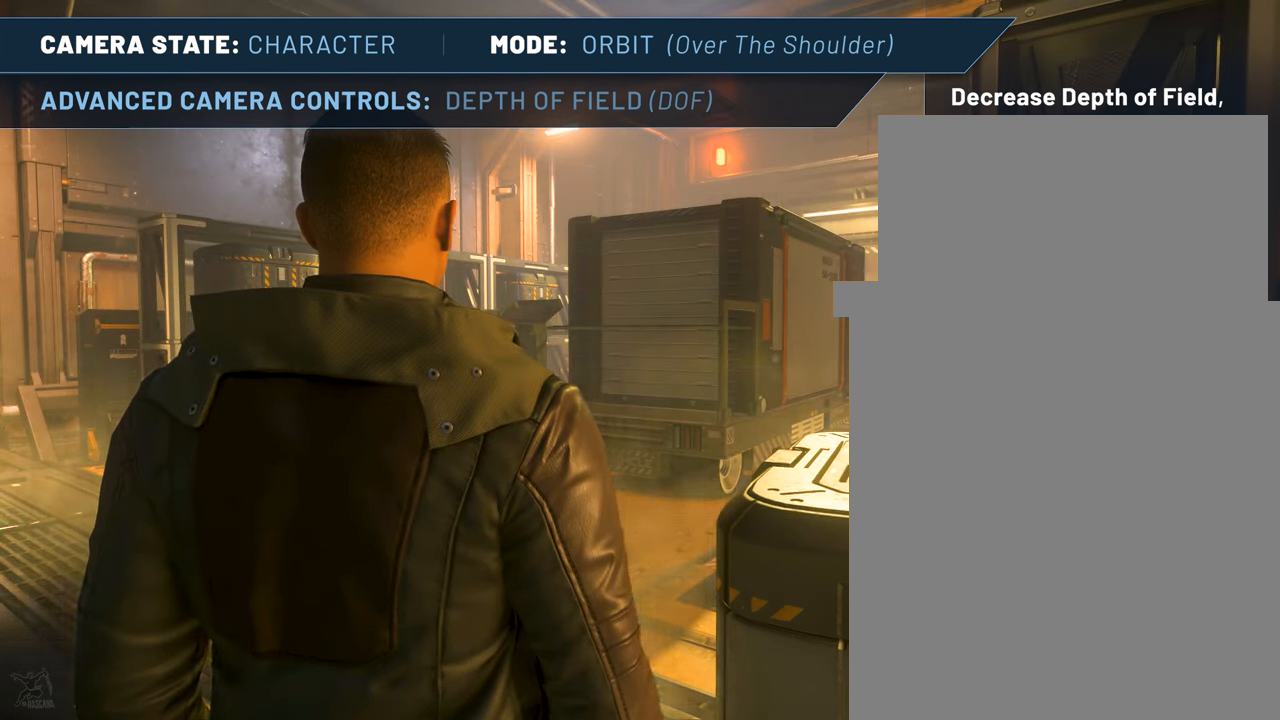
{"keys": [], "mouse": [], "events": []}
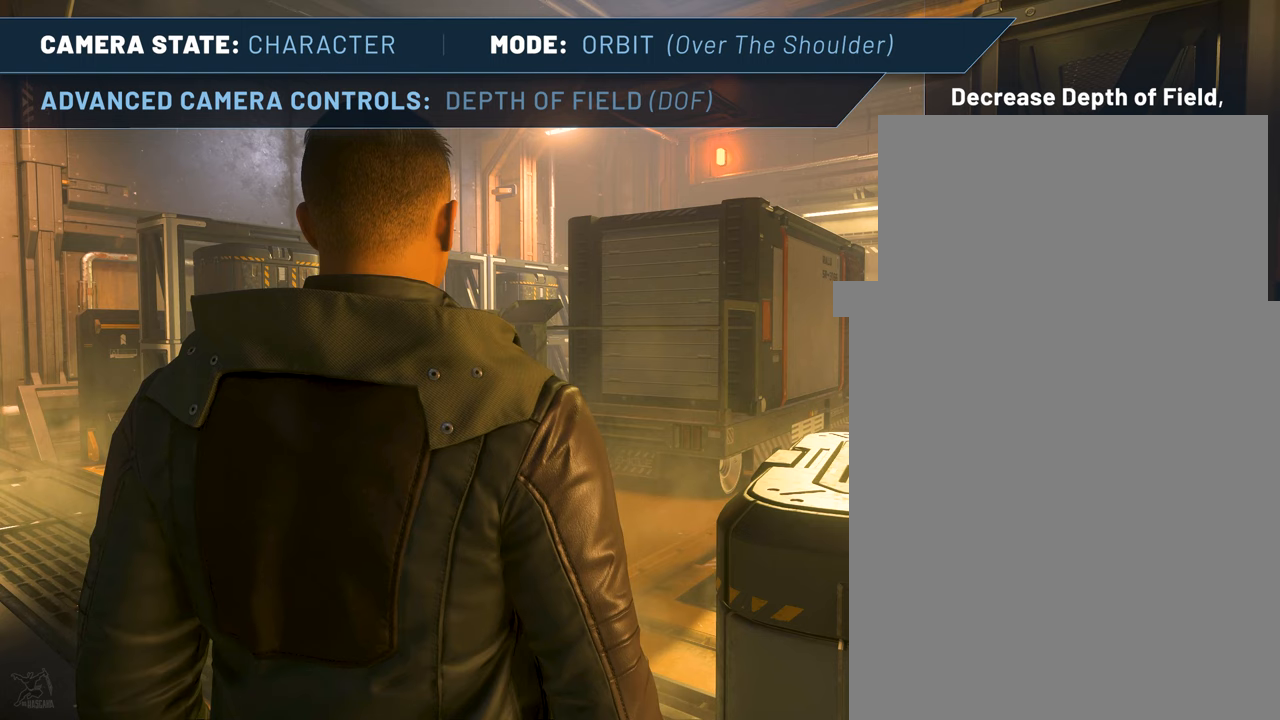
{"keys": [], "mouse": [], "events": []}